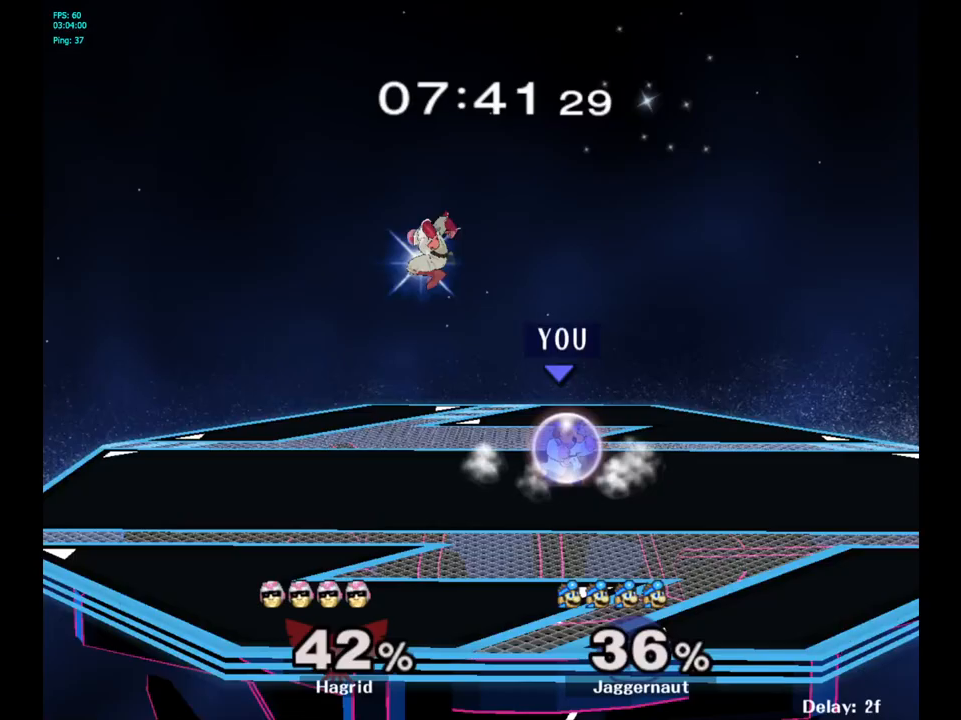
Gameplay with a controller (Nintendo layout); each line is a JSON object with the inputs held at the frame after it. "events" lists button and stick changes between this image and that frame as [ms after this image, input, new state], when the widget could be followed in between. Not read: L3 R3.
{"buttons": [], "left_stick": "center", "right_stick": "center", "events": [[350, "R1", "up"]]}
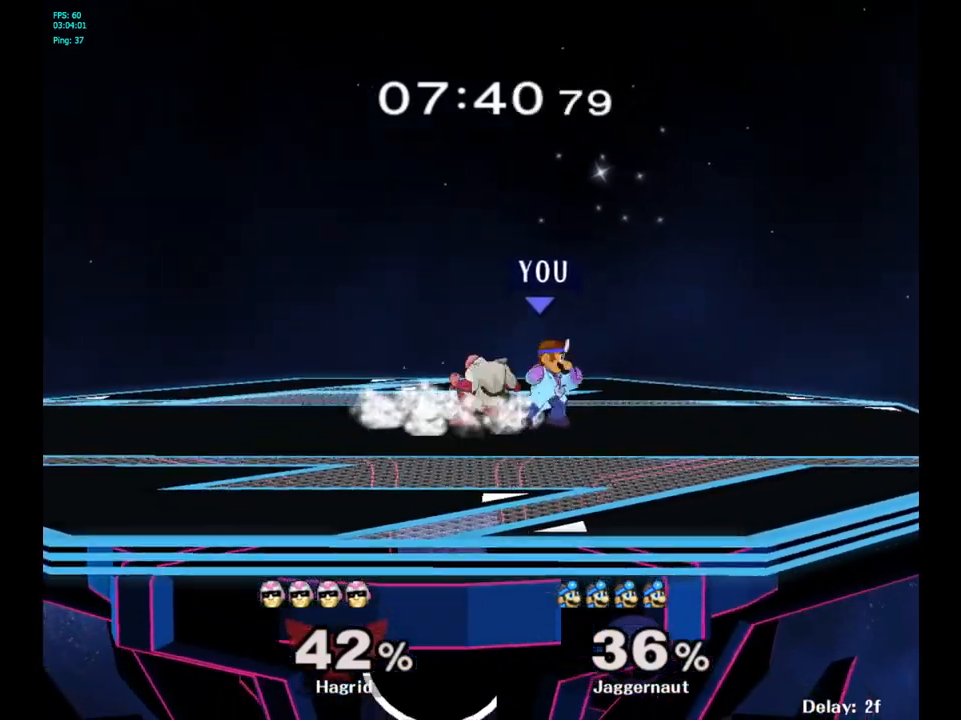
{"buttons": [], "left_stick": "right", "right_stick": "center", "events": [[117, "Y", "down"], [117, "left_stick", "left"], [183, "A", "down"], [250, "Y", "up"], [283, "left_stick", "right"], [367, "A", "up"]]}
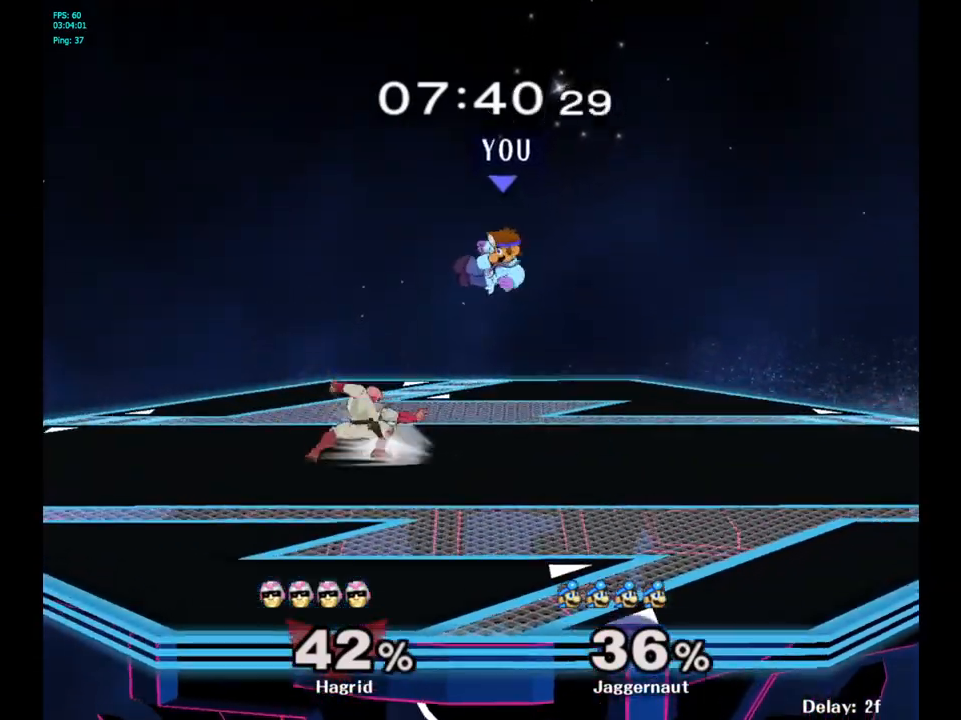
{"buttons": [], "left_stick": "right", "right_stick": "center", "events": []}
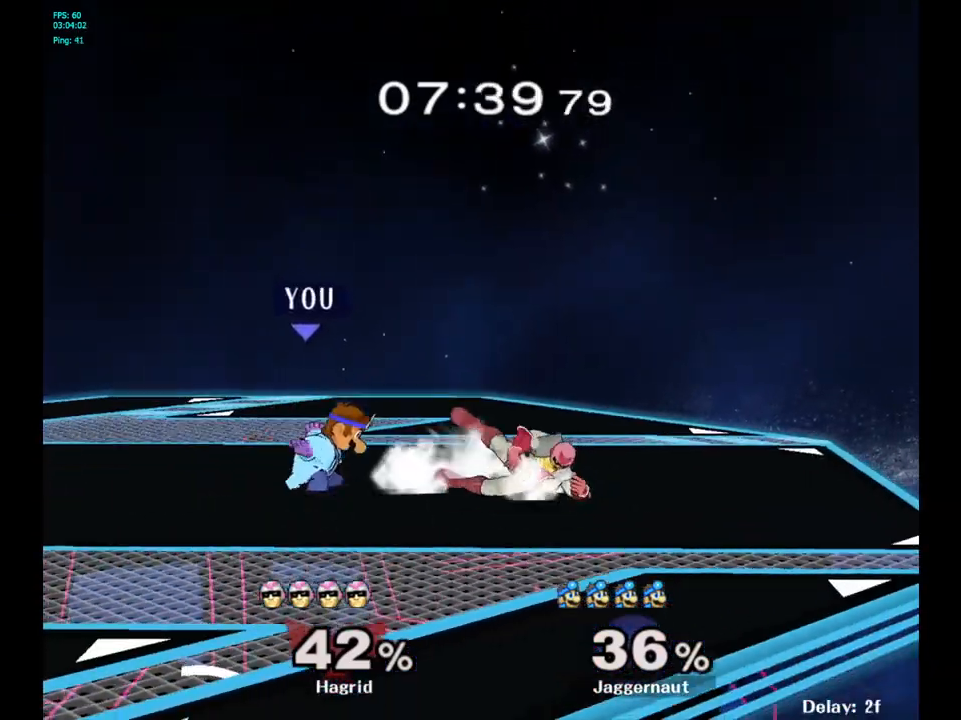
{"buttons": [], "left_stick": "center", "right_stick": "center", "events": [[83, "left_stick", "center"], [133, "left_stick", "right"], [183, "Z", "down"], [217, "left_stick", "center"], [383, "Z", "up"]]}
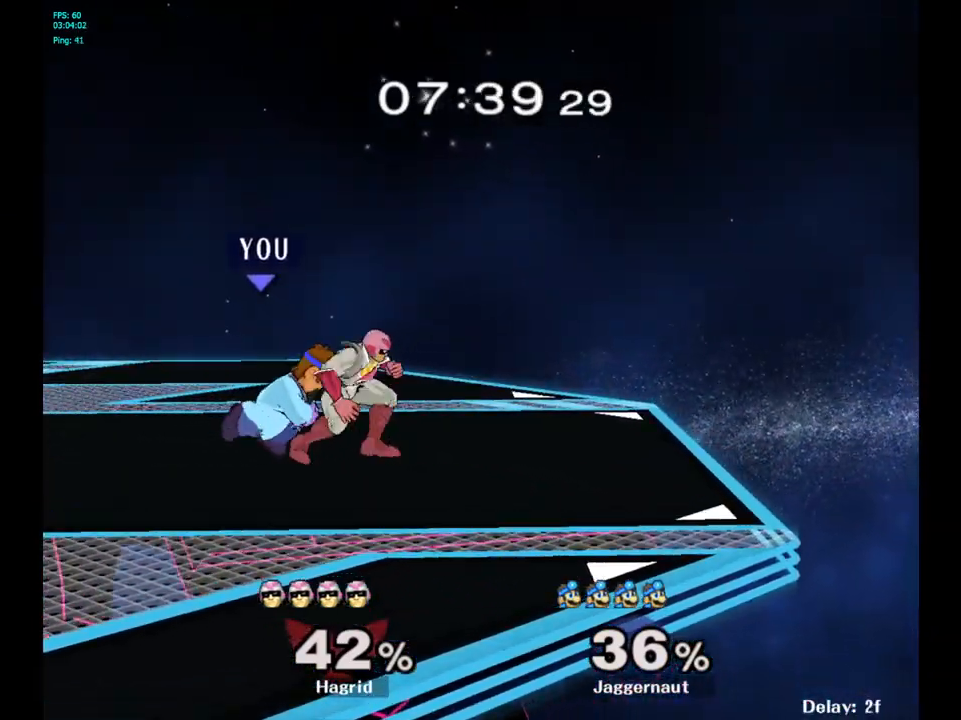
{"buttons": [], "left_stick": "center", "right_stick": "center", "events": [[350, "A", "down"], [483, "A", "up"]]}
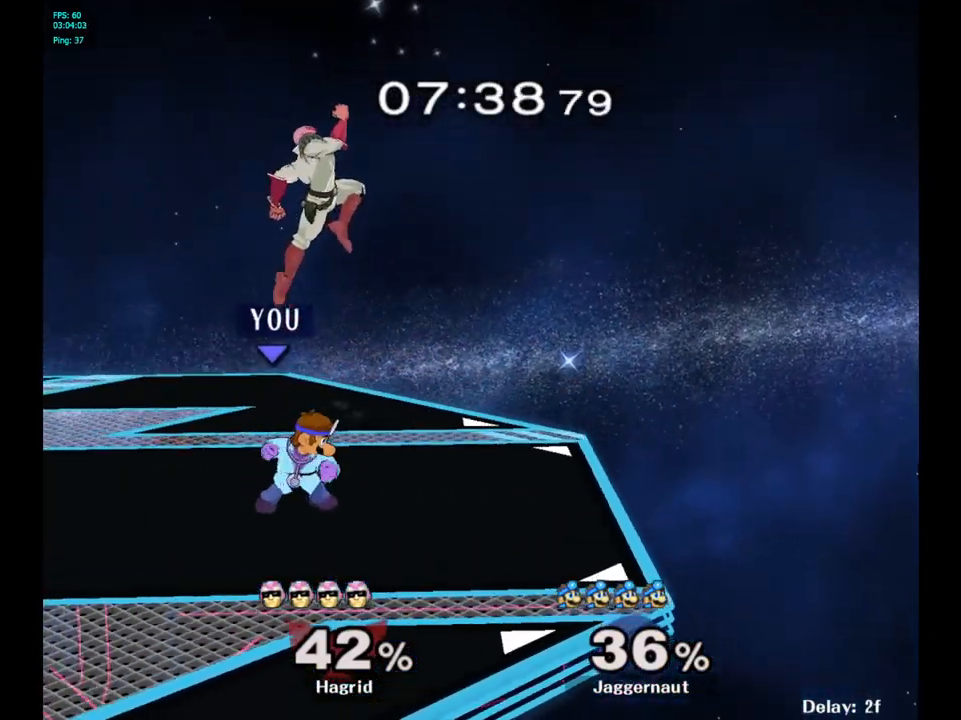
{"buttons": ["R1"], "left_stick": "center", "right_stick": "center", "events": [[133, "R1", "down"]]}
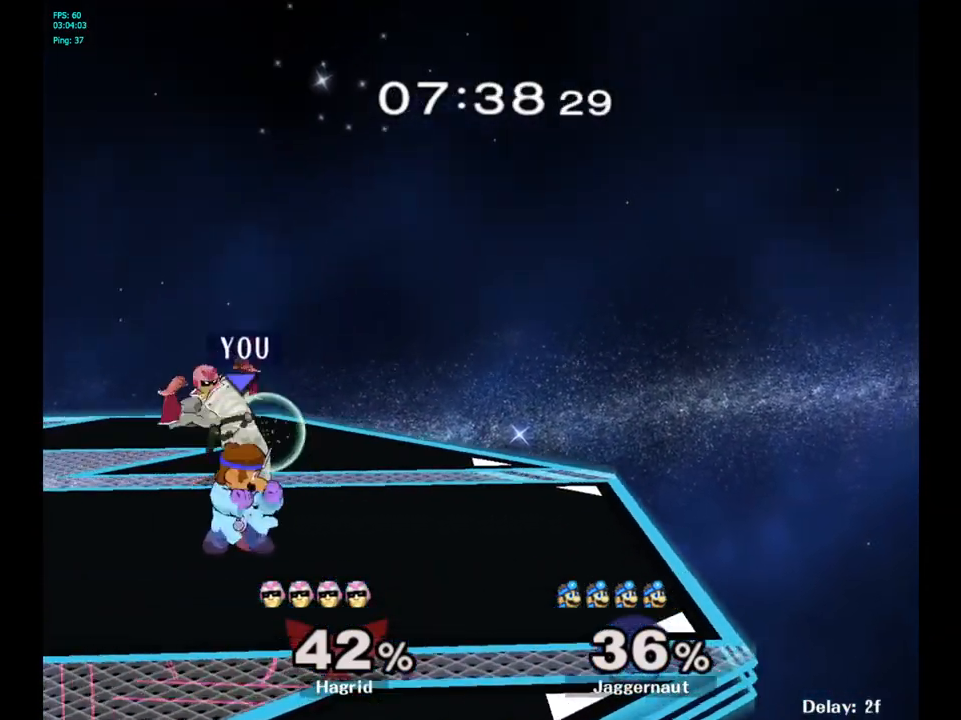
{"buttons": ["A"], "left_stick": "up-left", "right_stick": "center", "events": [[67, "R1", "up"], [317, "Y", "down"], [317, "left_stick", "up"], [383, "A", "down"], [433, "Y", "up"], [500, "left_stick", "up-left"]]}
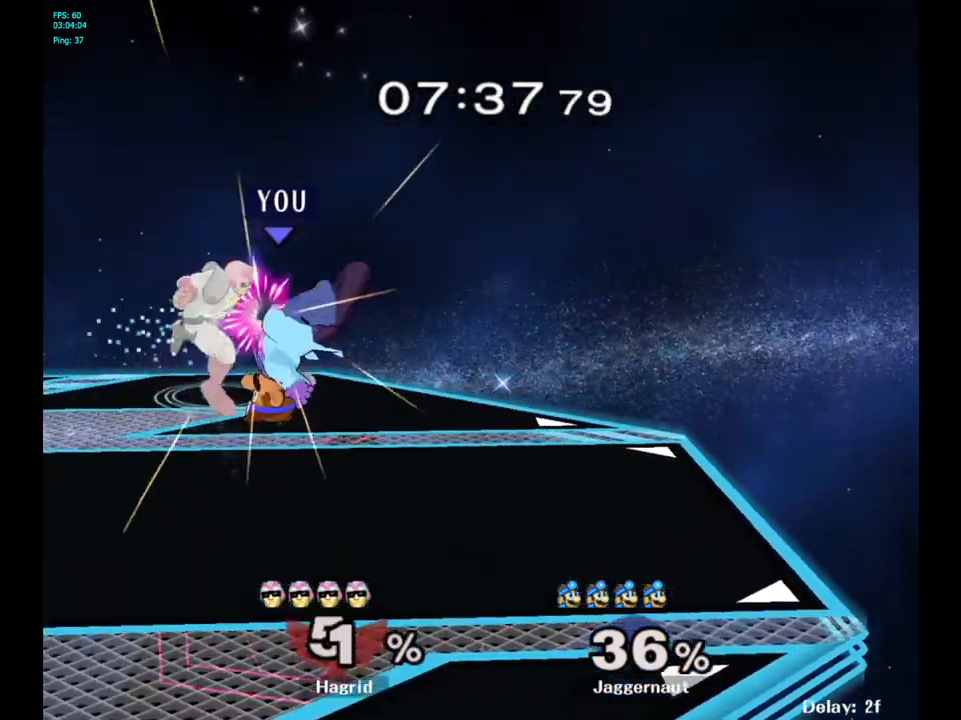
{"buttons": [], "left_stick": "up-left", "right_stick": "center", "events": [[33, "A", "up"]]}
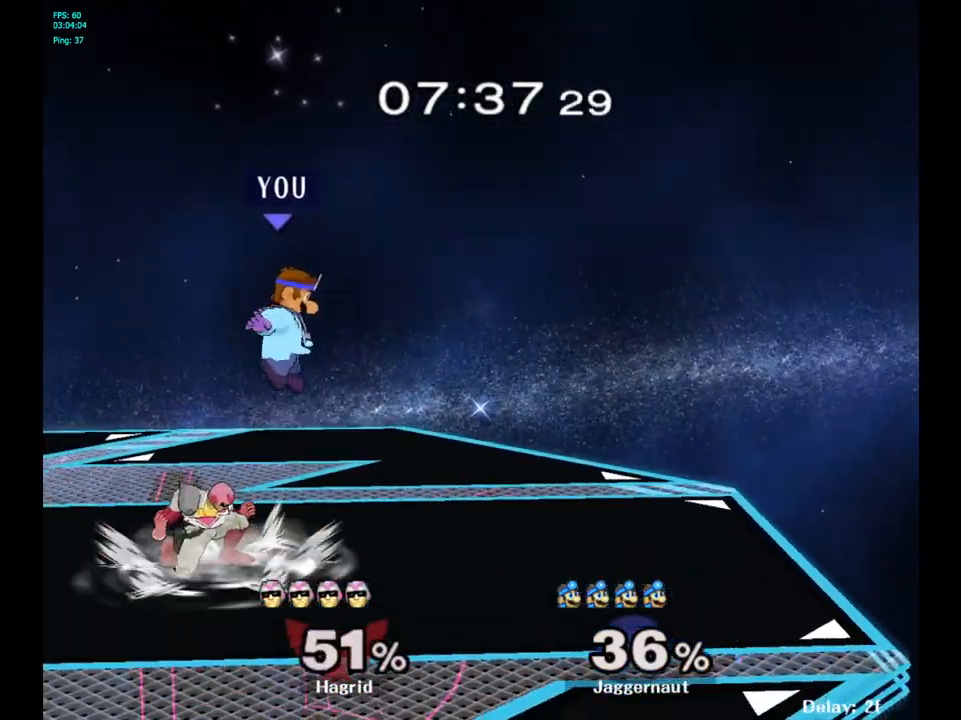
{"buttons": ["R1"], "left_stick": "center", "right_stick": "center", "events": [[33, "right_stick", "left"], [50, "left_stick", "down"], [117, "right_stick", "center"], [167, "left_stick", "left"], [233, "R1", "down"], [383, "left_stick", "center"]]}
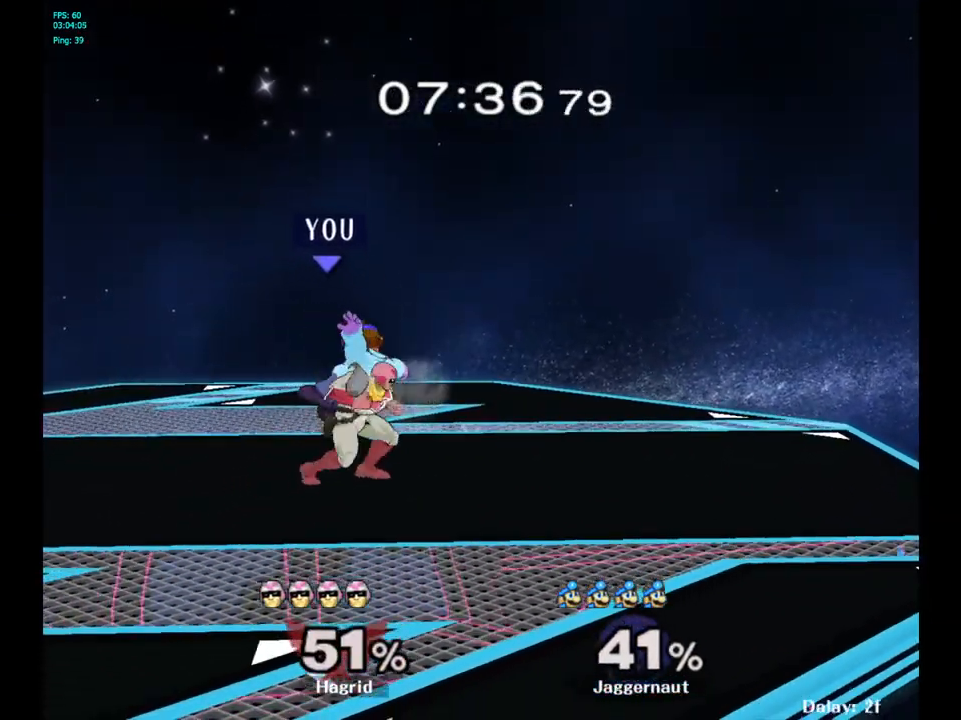
{"buttons": [], "left_stick": "center", "right_stick": "center", "events": [[467, "R1", "up"]]}
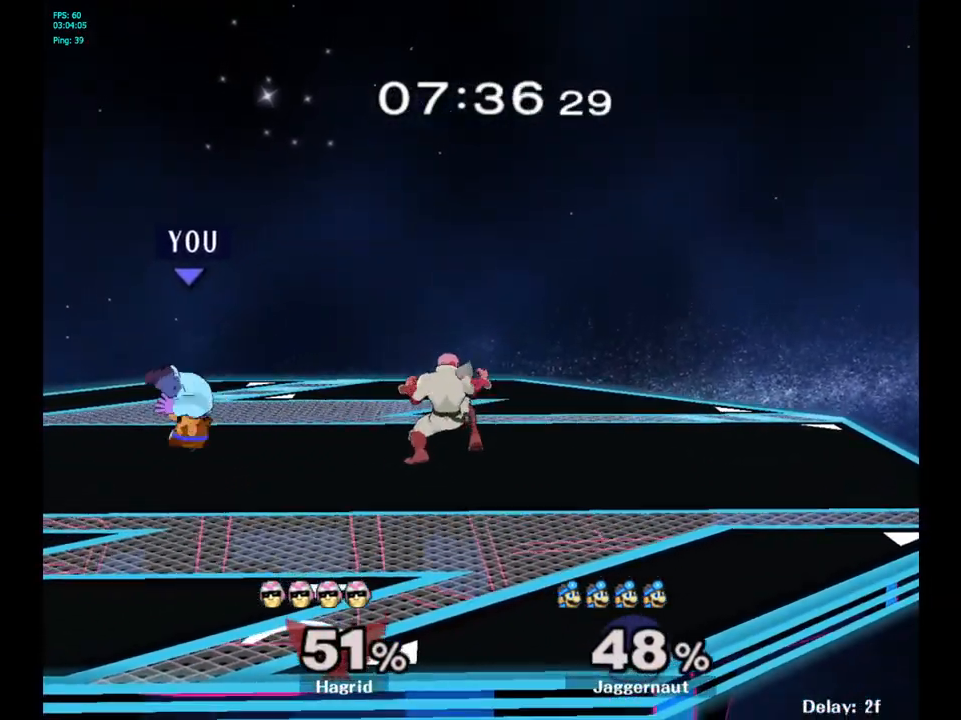
{"buttons": ["A", "Y"], "left_stick": "center", "right_stick": "center", "events": [[250, "left_stick", "right"], [367, "Y", "down"], [450, "left_stick", "center"], [467, "A", "down"]]}
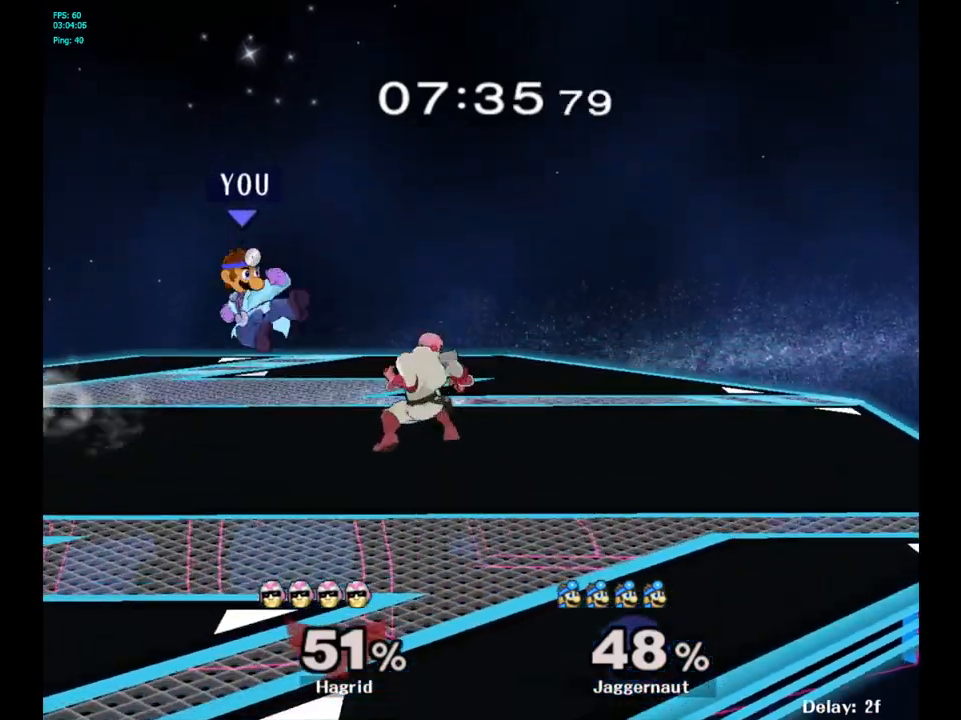
{"buttons": [], "left_stick": "center", "right_stick": "center", "events": [[50, "Y", "up"], [217, "A", "up"], [233, "left_stick", "left"], [433, "left_stick", "down"], [500, "left_stick", "center"]]}
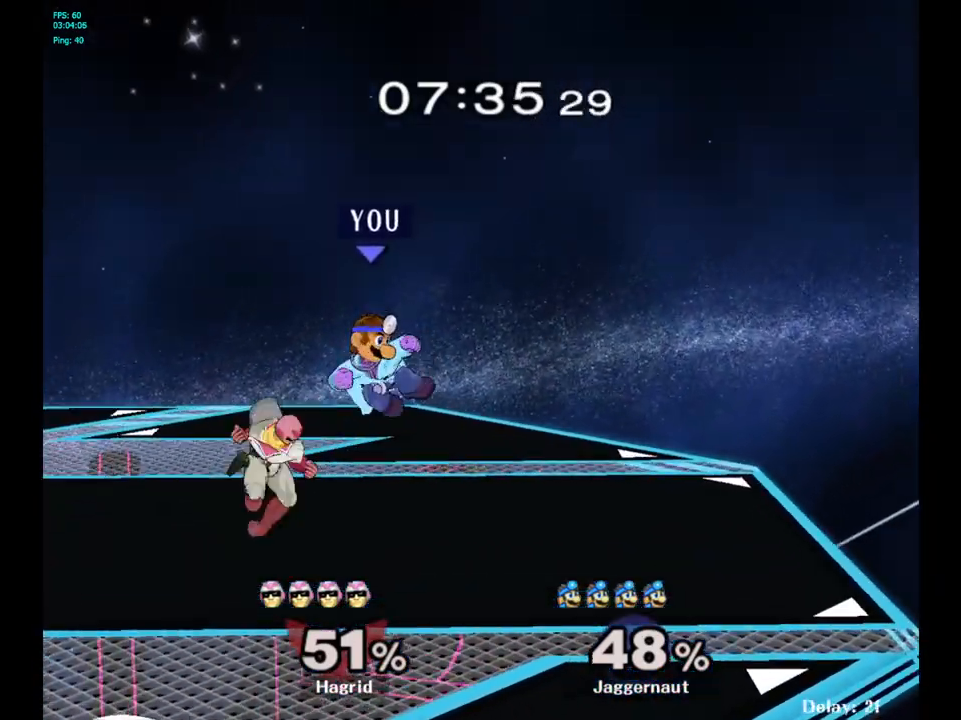
{"buttons": [], "left_stick": "right", "right_stick": "center", "events": [[350, "left_stick", "right"]]}
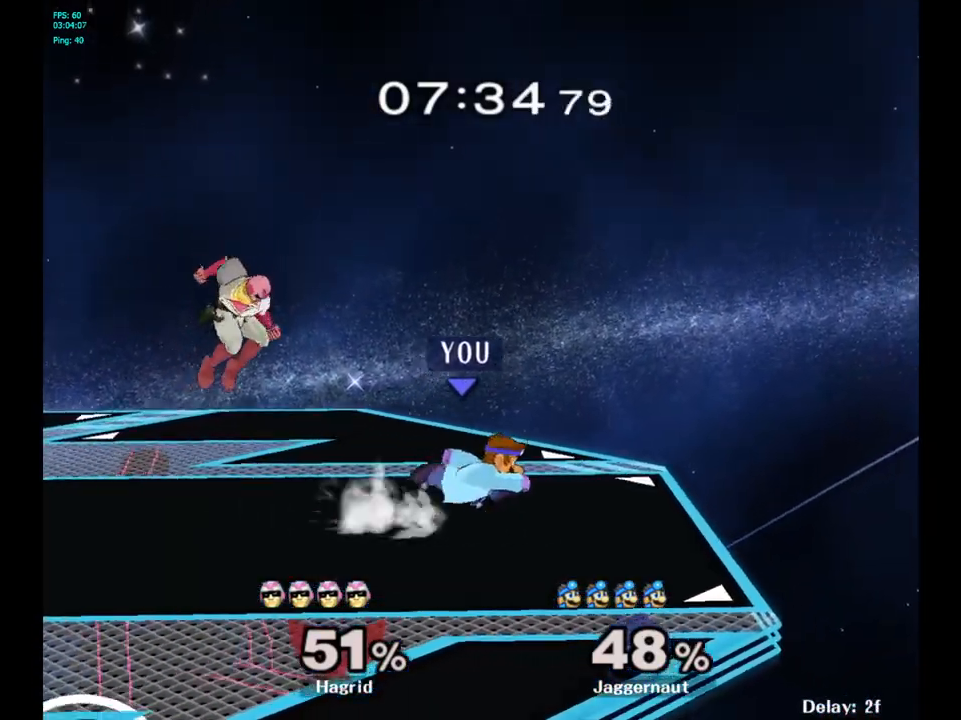
{"buttons": [], "left_stick": "center", "right_stick": "center", "events": [[33, "left_stick", "left"], [50, "Y", "down"], [83, "Y", "up"], [267, "A", "down"], [367, "A", "up"], [417, "left_stick", "center"]]}
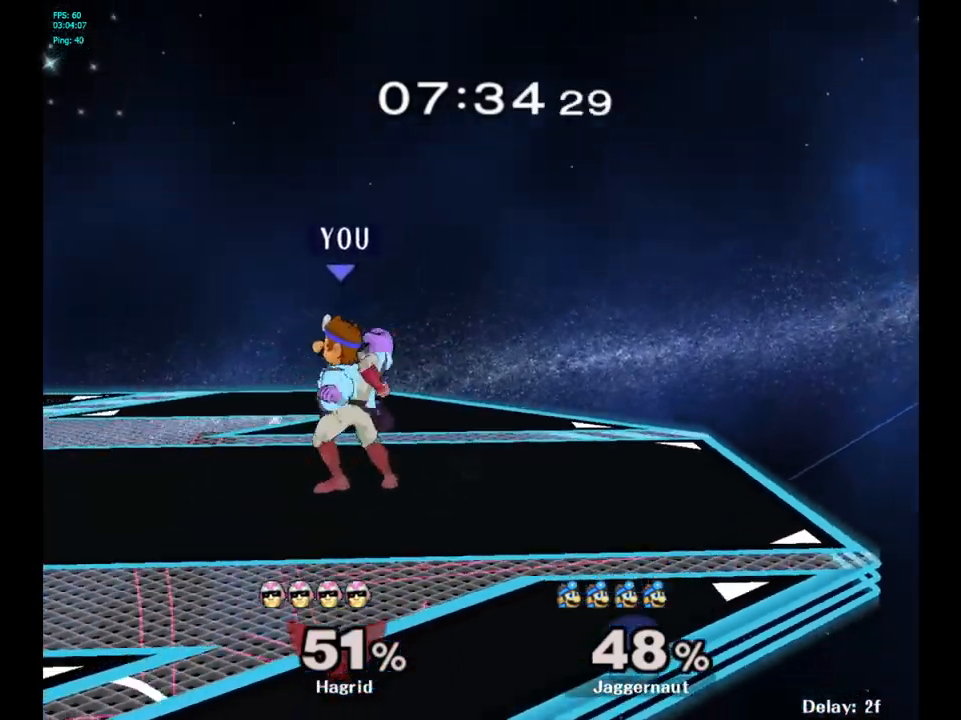
{"buttons": [], "left_stick": "center", "right_stick": "center", "events": [[33, "left_stick", "down"], [100, "R1", "down"], [217, "left_stick", "center"], [500, "R1", "up"]]}
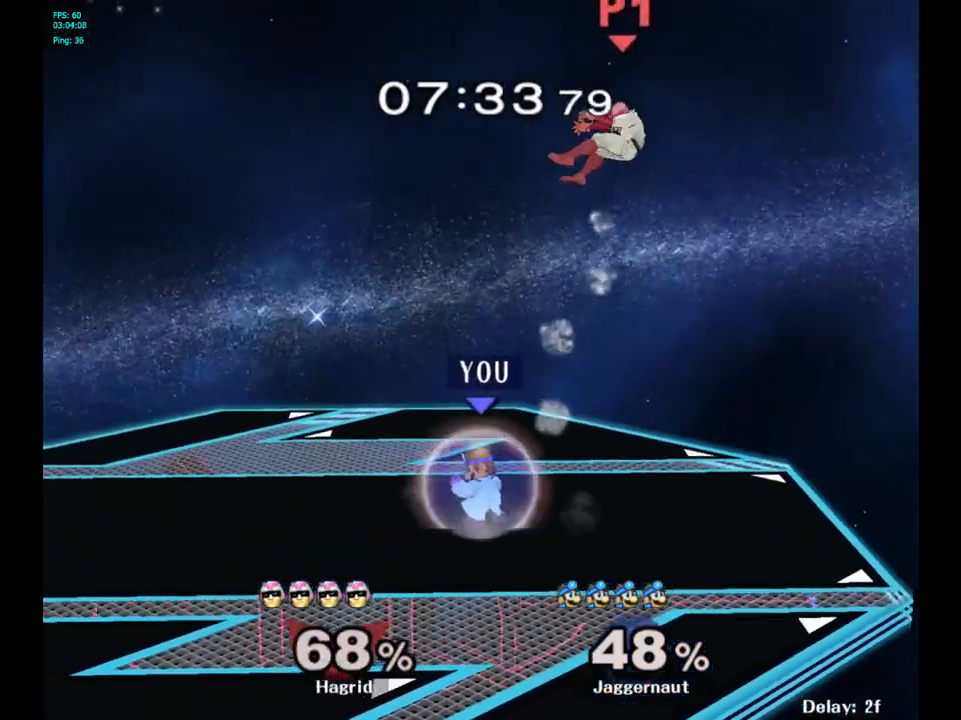
{"buttons": [], "left_stick": "right", "right_stick": "center", "events": [[350, "left_stick", "right"]]}
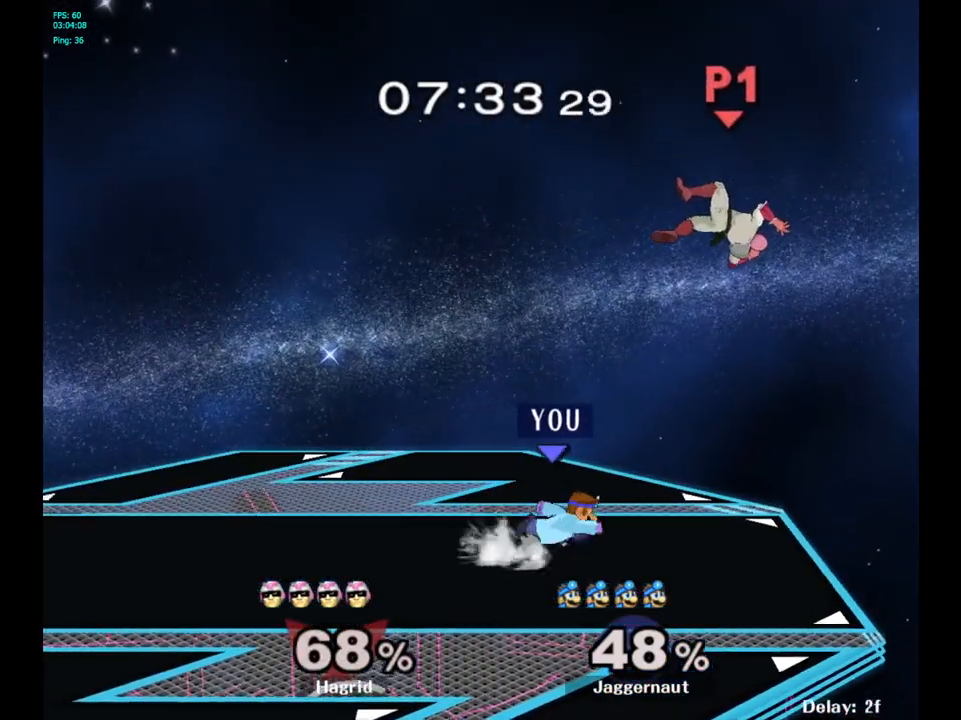
{"buttons": [], "left_stick": "left", "right_stick": "center", "events": [[17, "Y", "down"], [117, "left_stick", "up"], [133, "A", "down"], [333, "Y", "up"], [350, "left_stick", "left"], [383, "A", "up"]]}
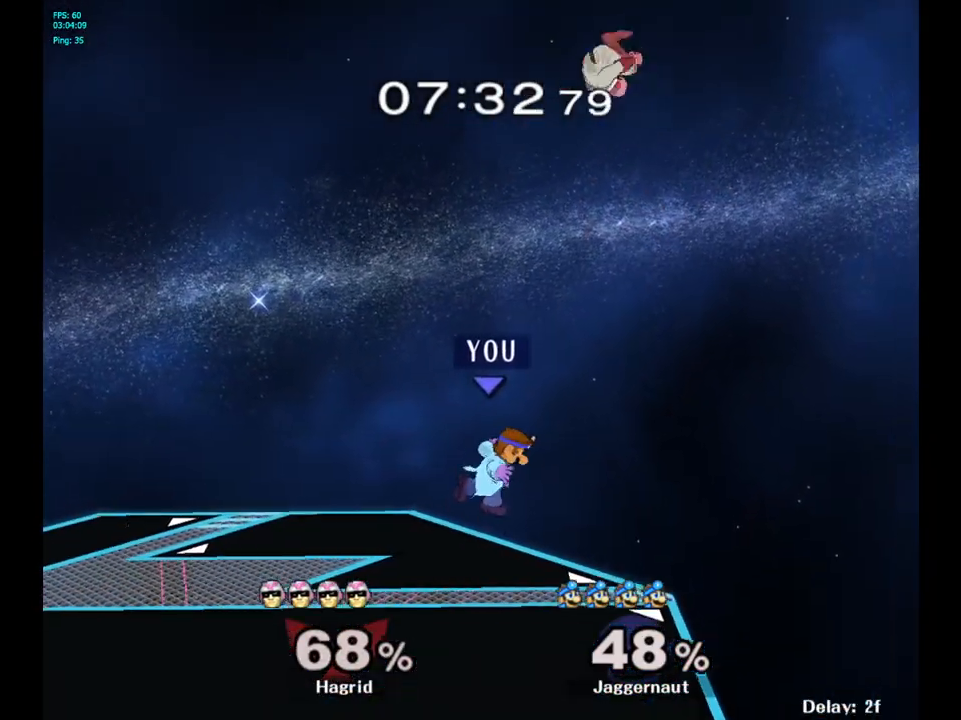
{"buttons": [], "left_stick": "left", "right_stick": "center", "events": [[333, "right_stick", "up"], [417, "right_stick", "center"]]}
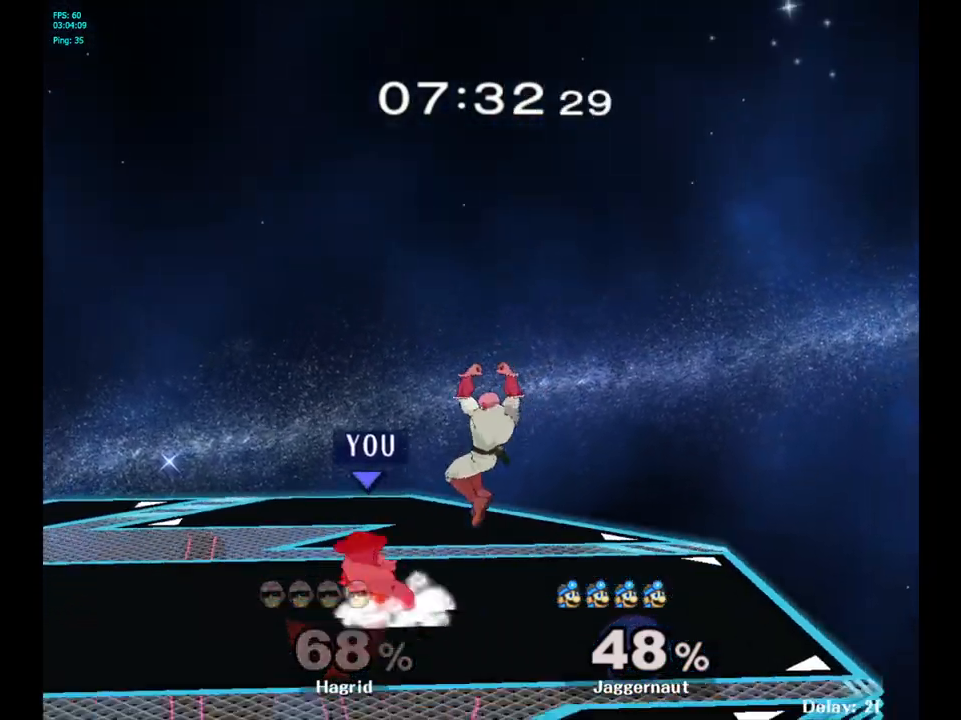
{"buttons": [], "left_stick": "center", "right_stick": "center", "events": [[33, "R1", "down"], [117, "left_stick", "center"], [150, "R1", "up"], [367, "Z", "down"], [483, "Z", "up"]]}
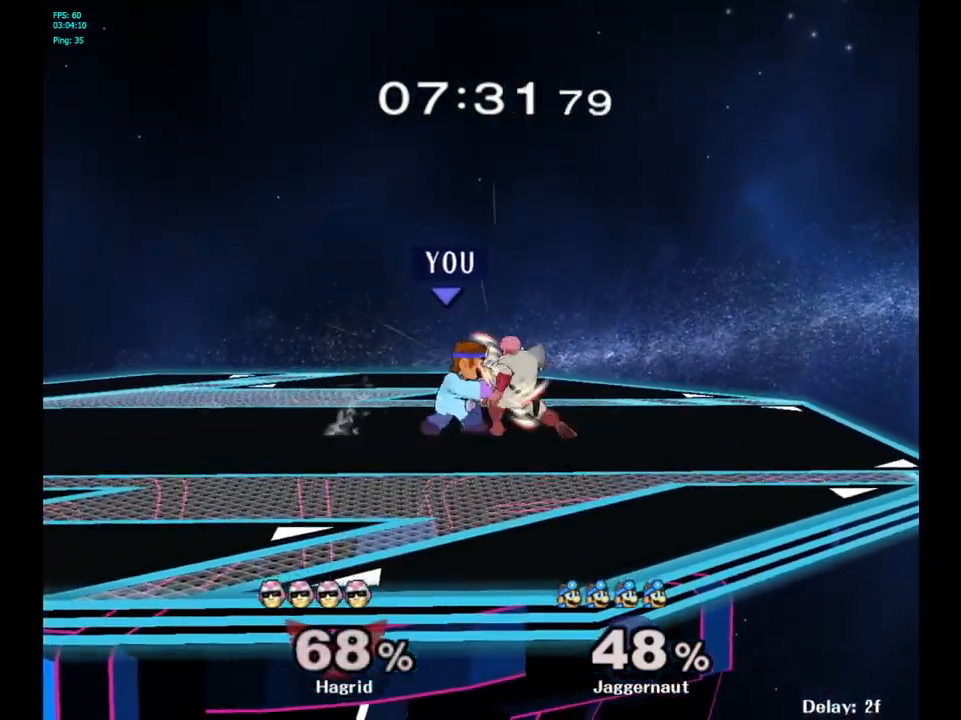
{"buttons": [], "left_stick": "center", "right_stick": "center", "events": [[200, "left_stick", "right"], [367, "left_stick", "center"]]}
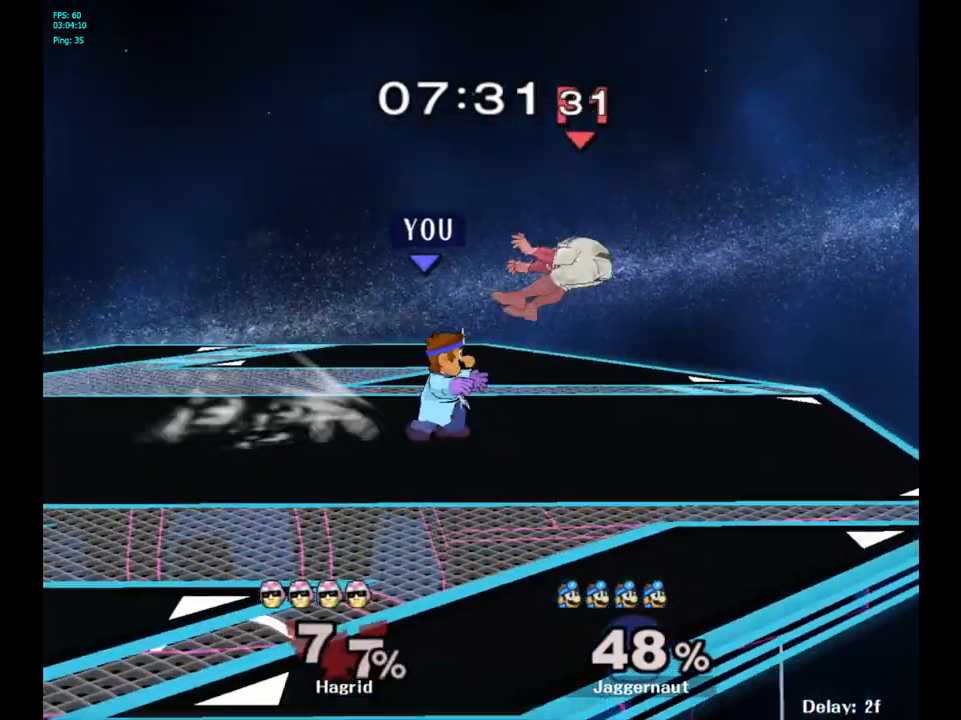
{"buttons": [], "left_stick": "right", "right_stick": "center", "events": [[83, "left_stick", "right"]]}
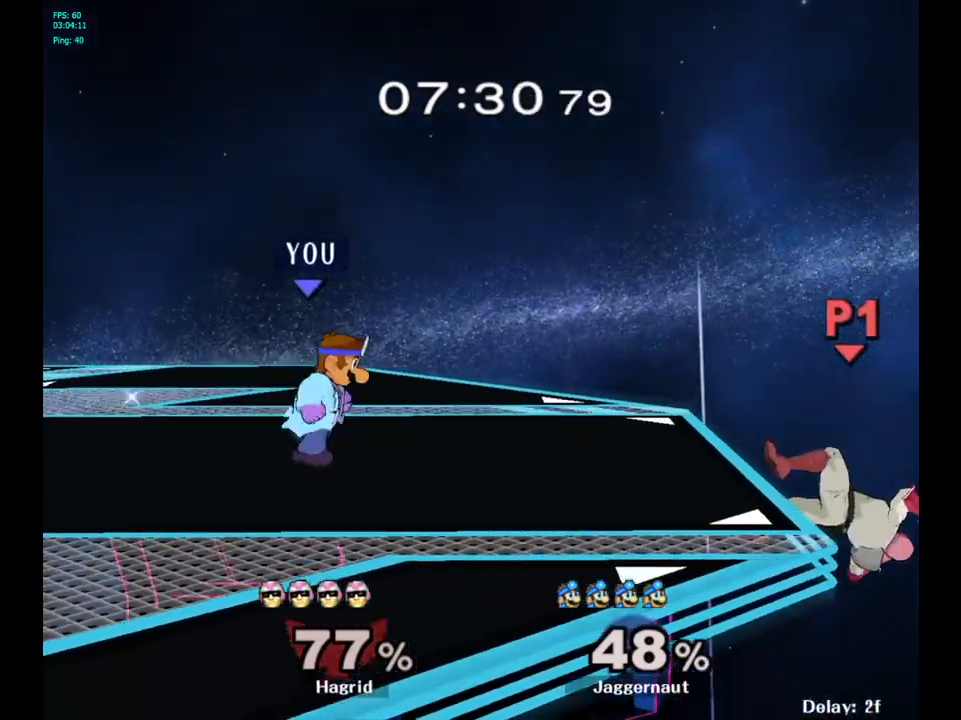
{"buttons": ["A"], "left_stick": "right", "right_stick": "center", "events": [[433, "A", "down"]]}
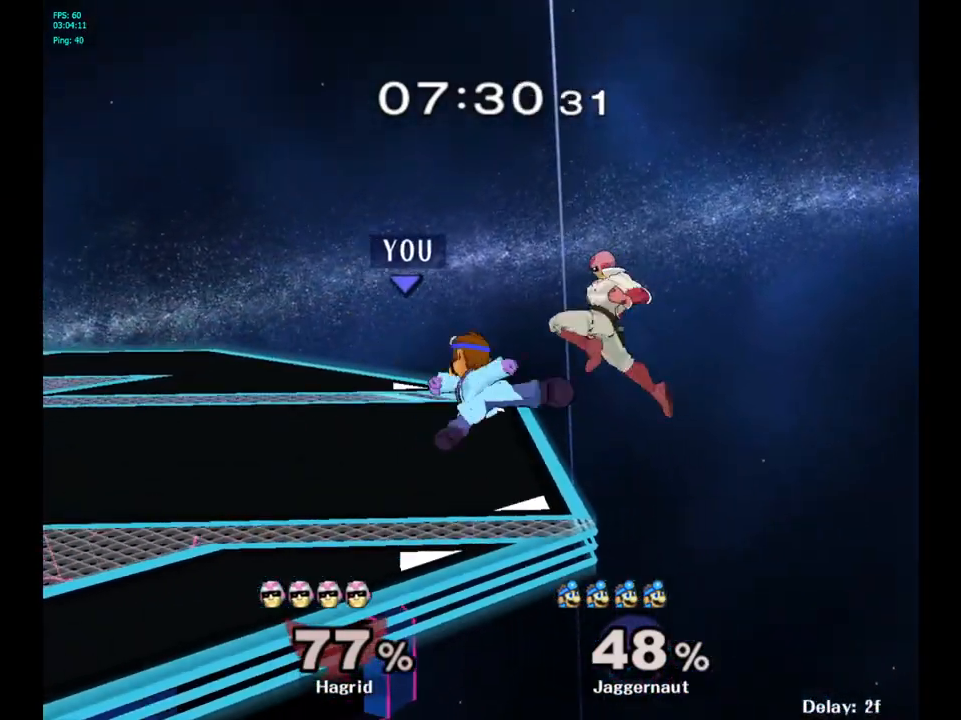
{"buttons": [], "left_stick": "center", "right_stick": "center", "events": [[67, "left_stick", "center"], [100, "A", "up"]]}
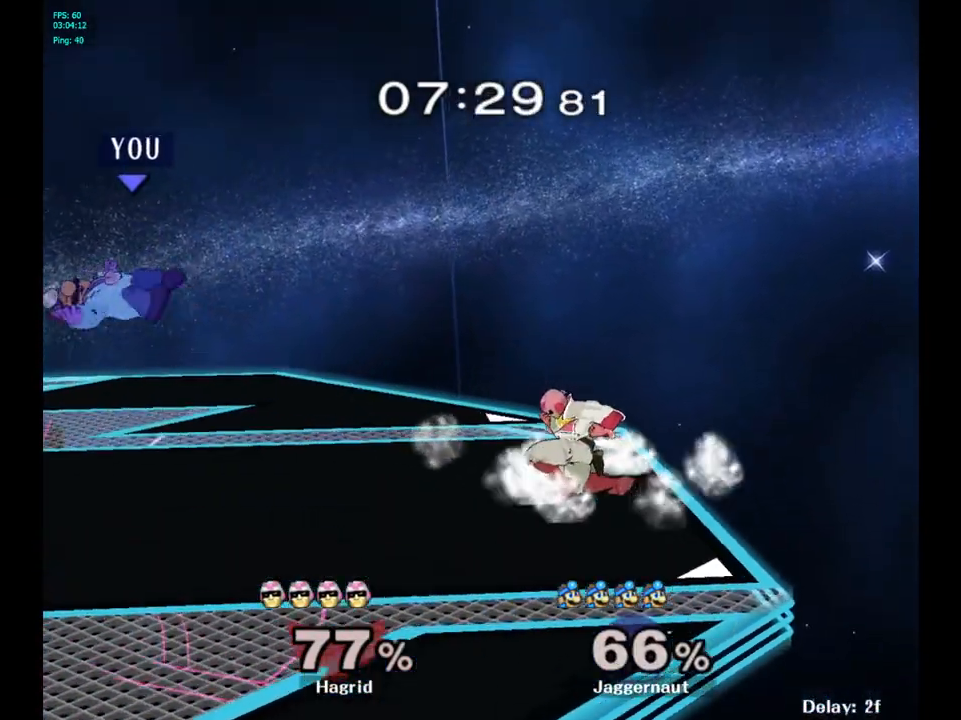
{"buttons": ["R1"], "left_stick": "center", "right_stick": "center", "events": [[233, "left_stick", "right"], [350, "left_stick", "center"], [383, "R1", "down"]]}
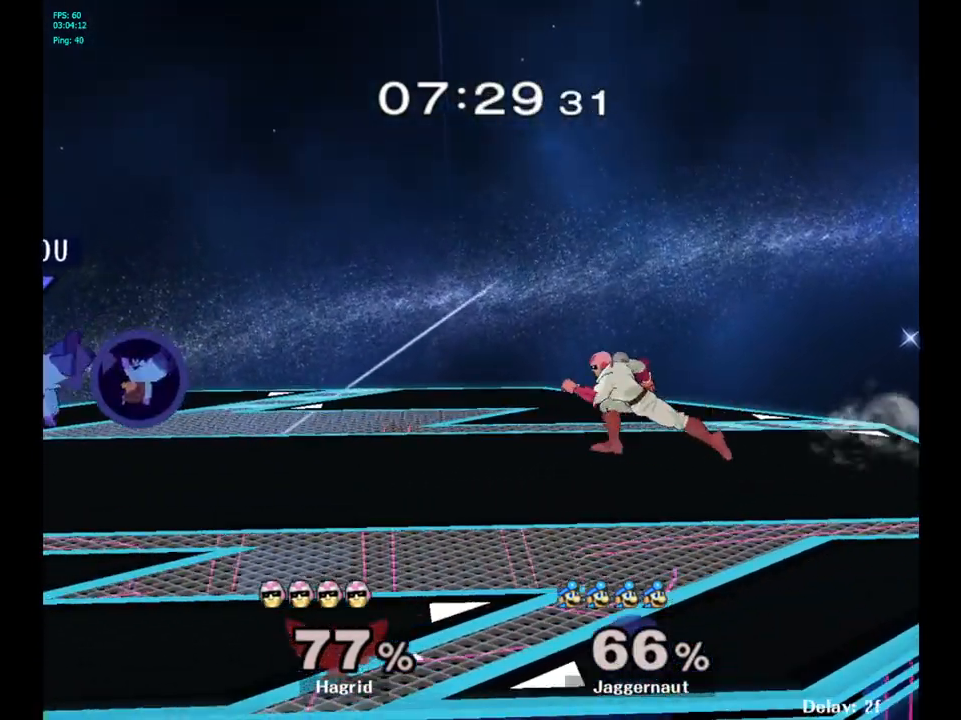
{"buttons": [], "left_stick": "center", "right_stick": "center", "events": [[250, "R1", "up"]]}
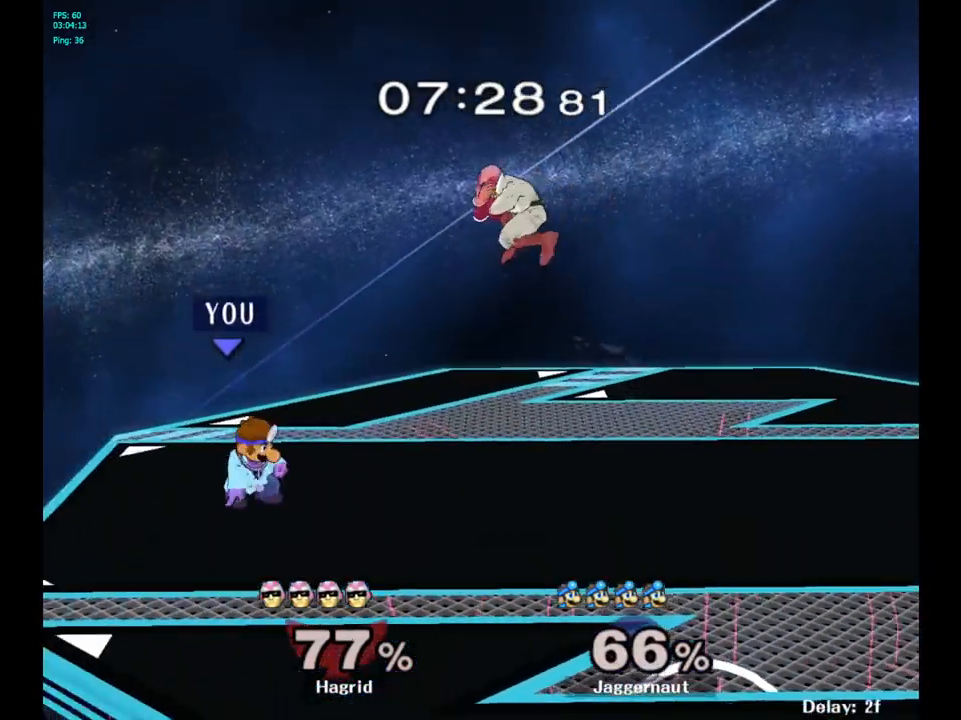
{"buttons": ["R1"], "left_stick": "center", "right_stick": "center", "events": [[67, "R1", "down"]]}
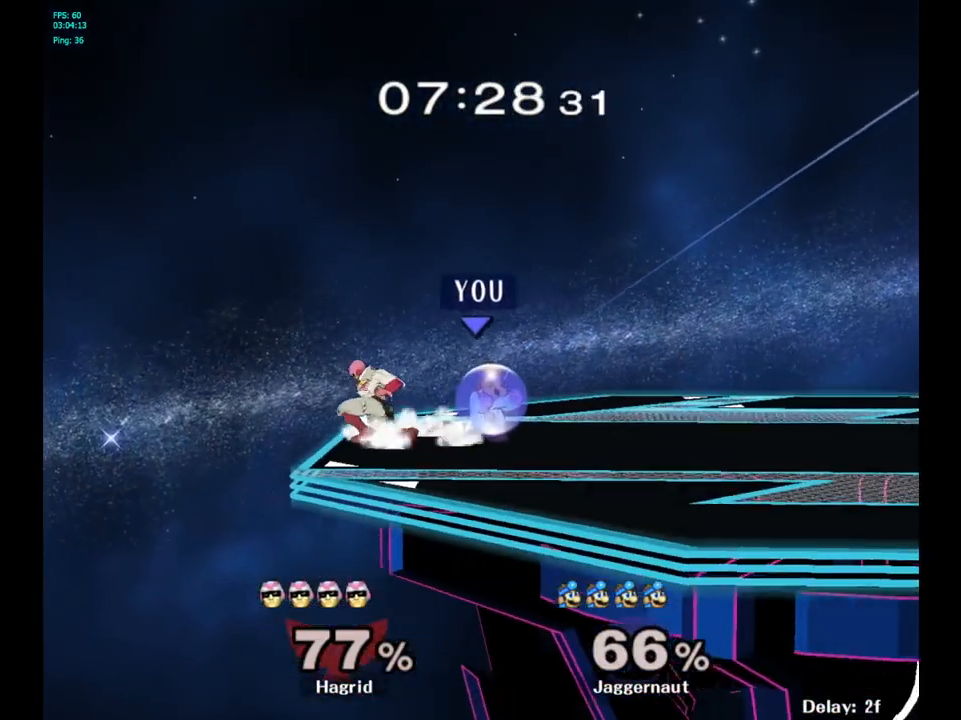
{"buttons": [], "left_stick": "up-right", "right_stick": "center", "events": [[100, "left_stick", "right"], [317, "R1", "up"], [417, "left_stick", "up-right"]]}
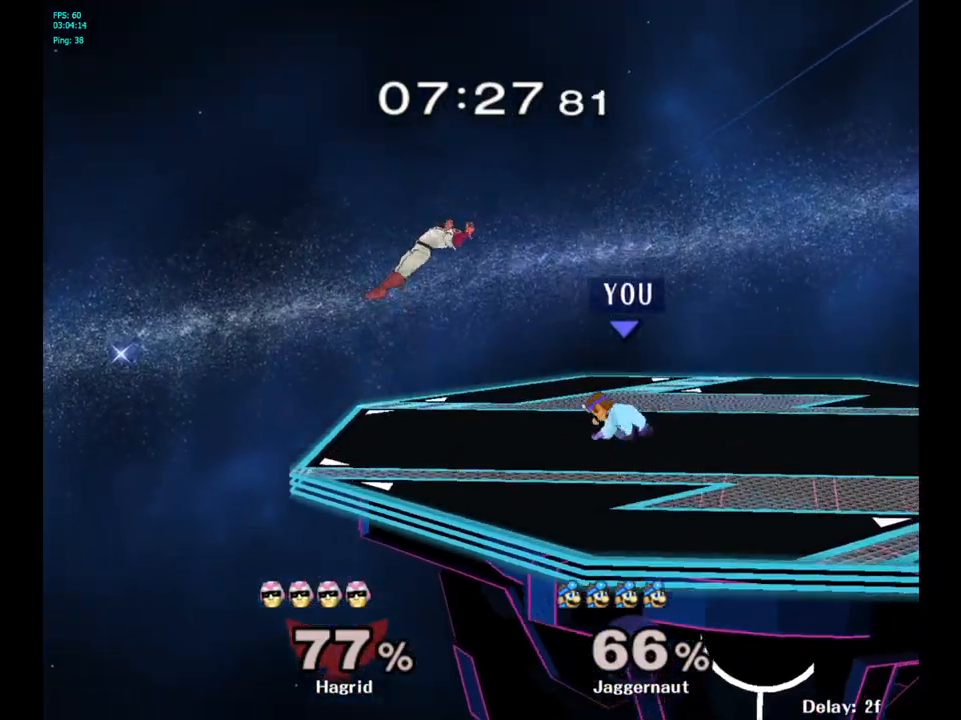
{"buttons": [], "left_stick": "up", "right_stick": "center", "events": [[17, "left_stick", "up"], [200, "A", "down"], [417, "A", "up"]]}
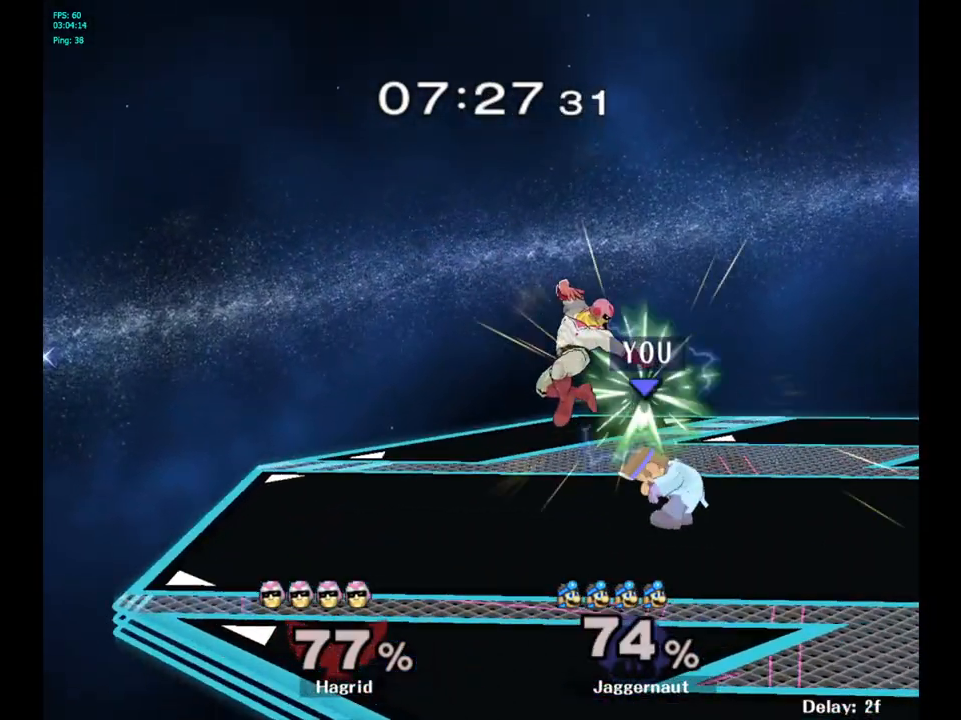
{"buttons": ["Y"], "left_stick": "center", "right_stick": "center", "events": [[167, "left_stick", "center"], [483, "Y", "down"]]}
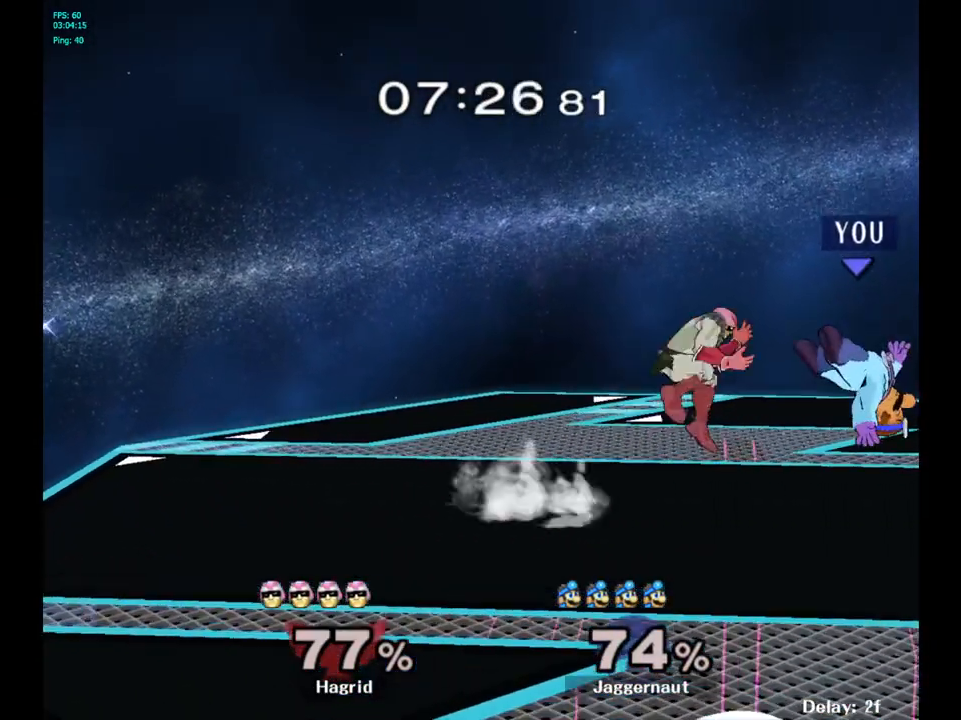
{"buttons": [], "left_stick": "up-left", "right_stick": "center", "events": [[33, "left_stick", "up"], [67, "Y", "up"], [133, "Y", "down"], [283, "Y", "up"], [317, "left_stick", "up-left"]]}